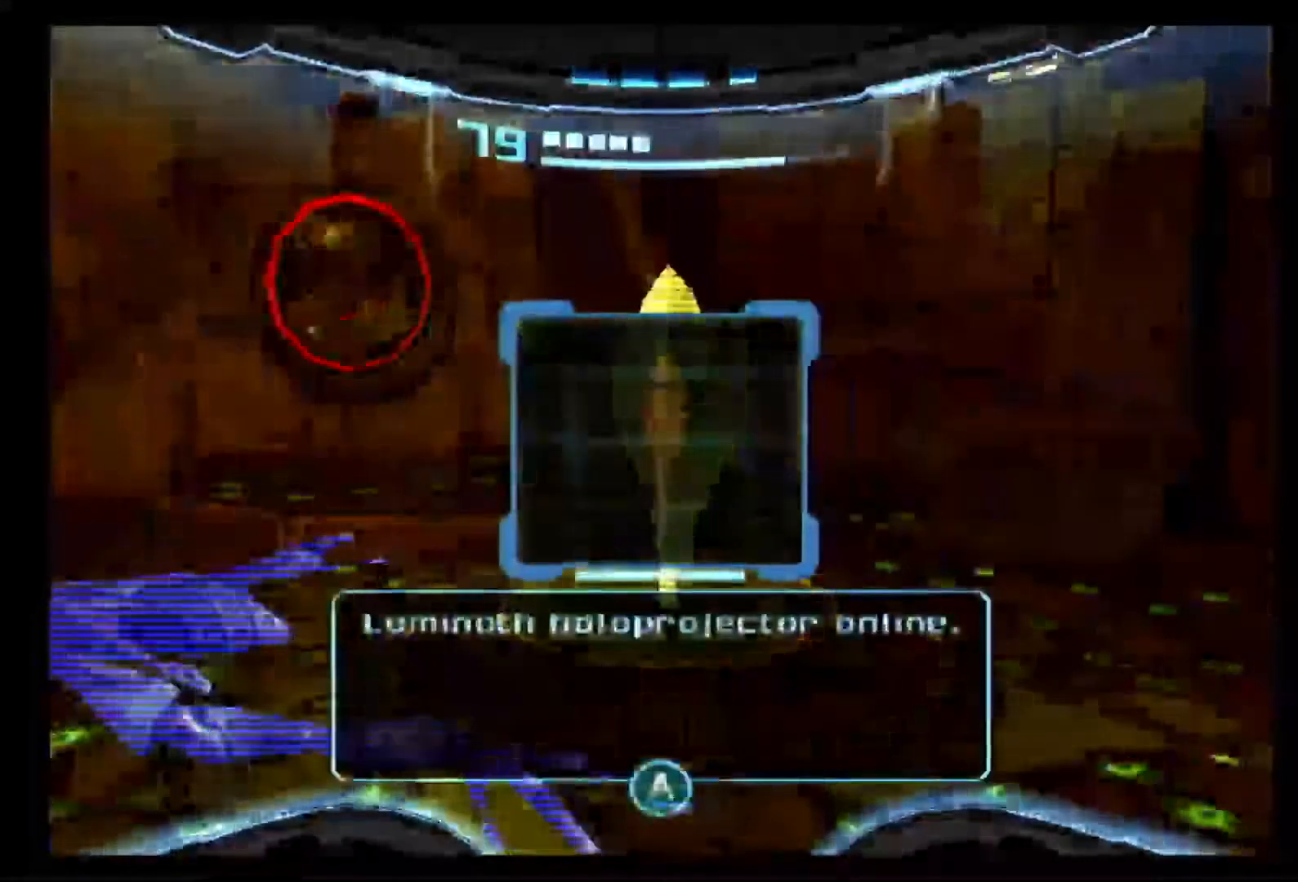
Gameplay with a controller (Nintendo layout); each line is a JSON object with the inputs held at the frame after it (dt_ms = milliseconds from this image to that frame). "events" lists button and stick changes between this image and that frame as [ms after this image, input, new state], when the widget could be followed in between. Not read: L3 R3.
{"dt_ms": 1000, "buttons": ["R1"], "left_stick": "center", "right_stick": "center"}
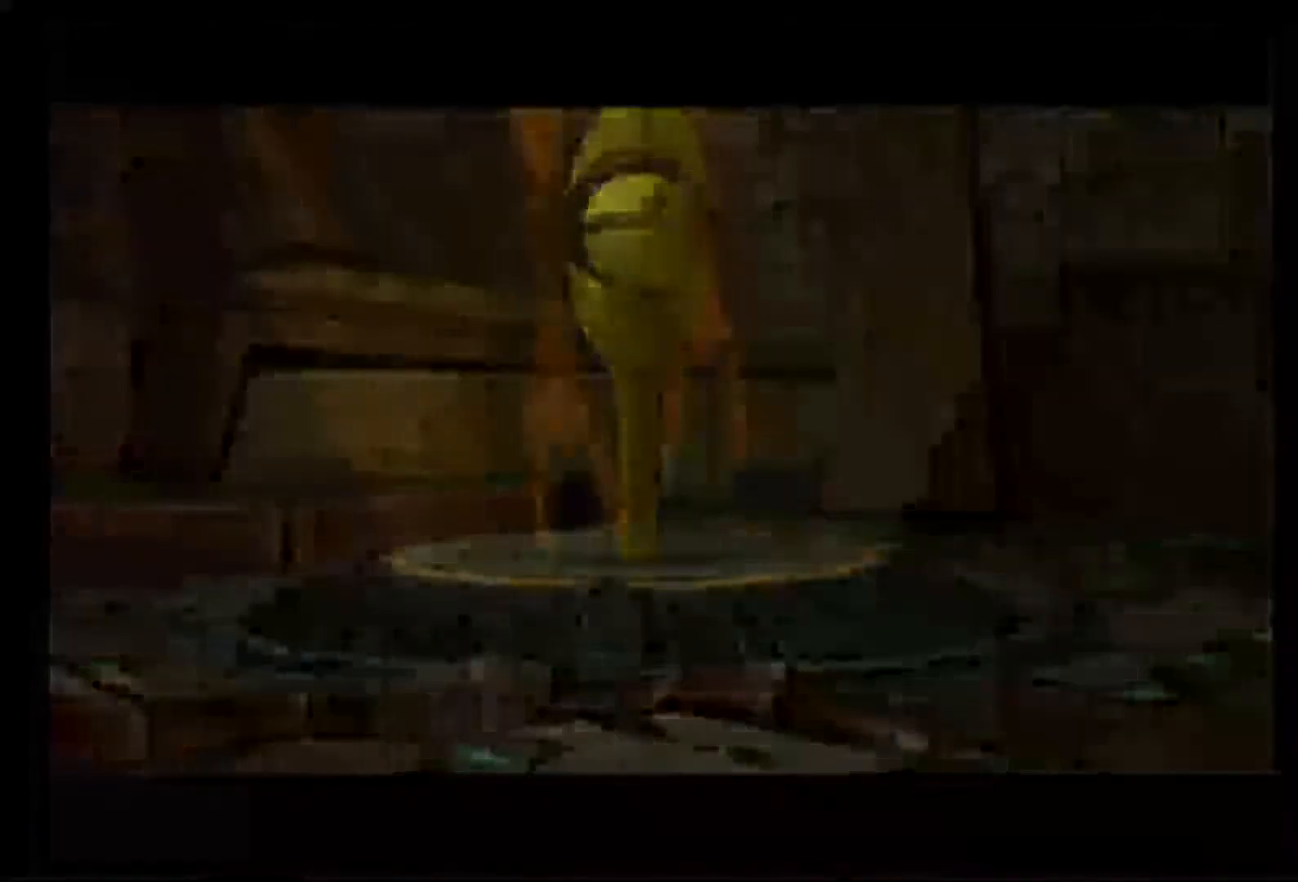
{"dt_ms": 500, "buttons": [], "left_stick": "center", "right_stick": "center", "events": [[233, "R1", "up"]]}
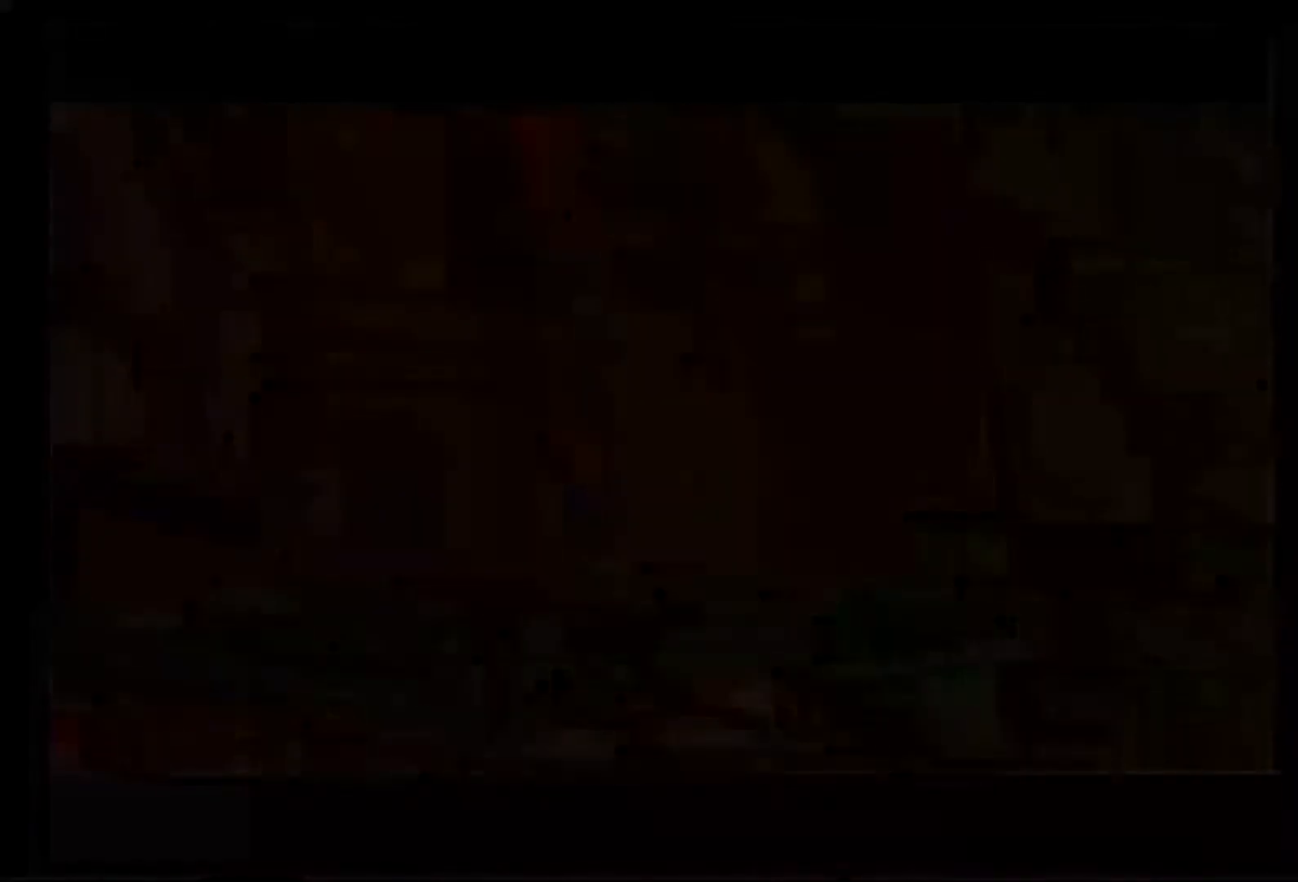
{"dt_ms": 500, "buttons": [], "left_stick": "center", "right_stick": "center", "events": []}
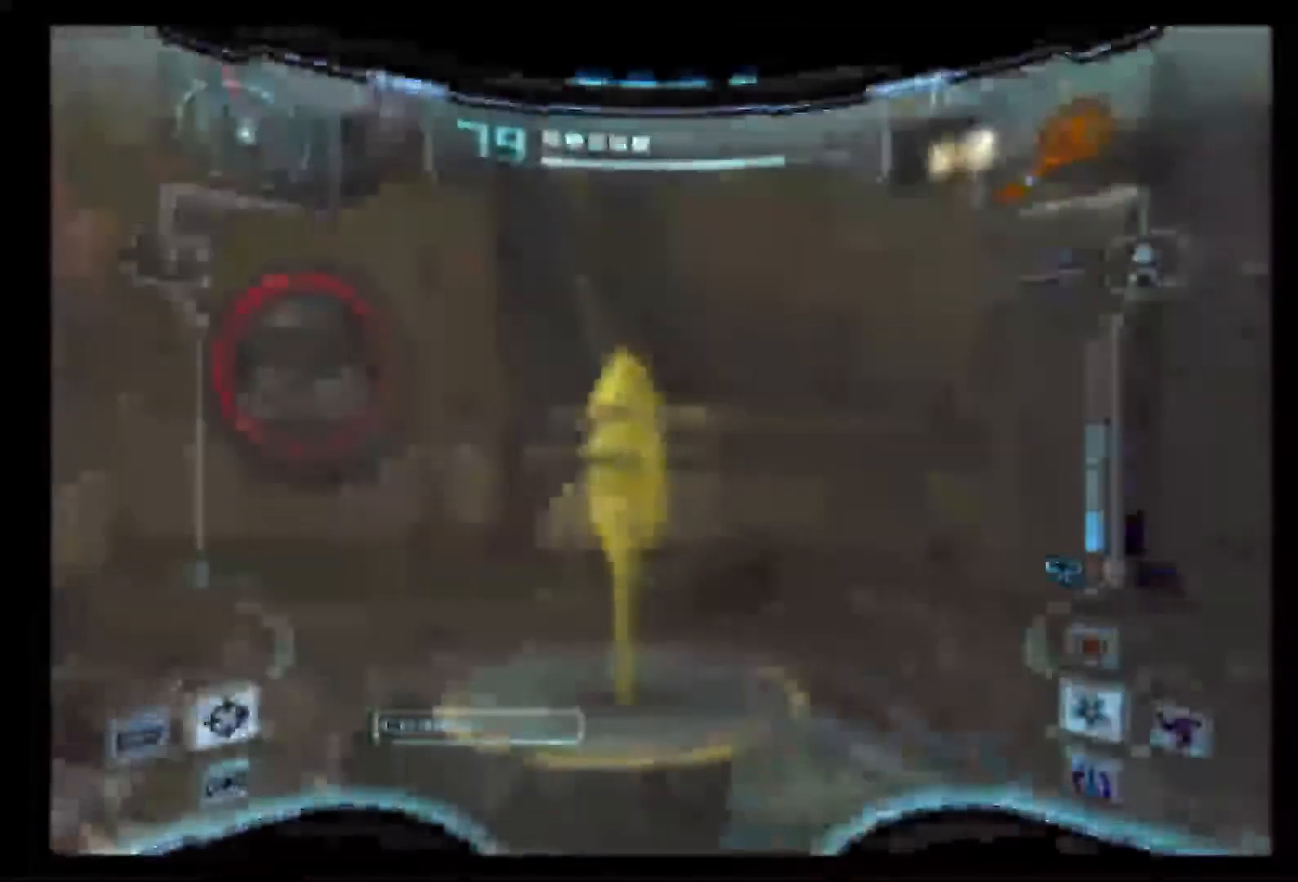
{"dt_ms": 500, "buttons": [], "left_stick": "center", "right_stick": "center", "events": [[200, "left_stick", "up"], [467, "left_stick", "center"]]}
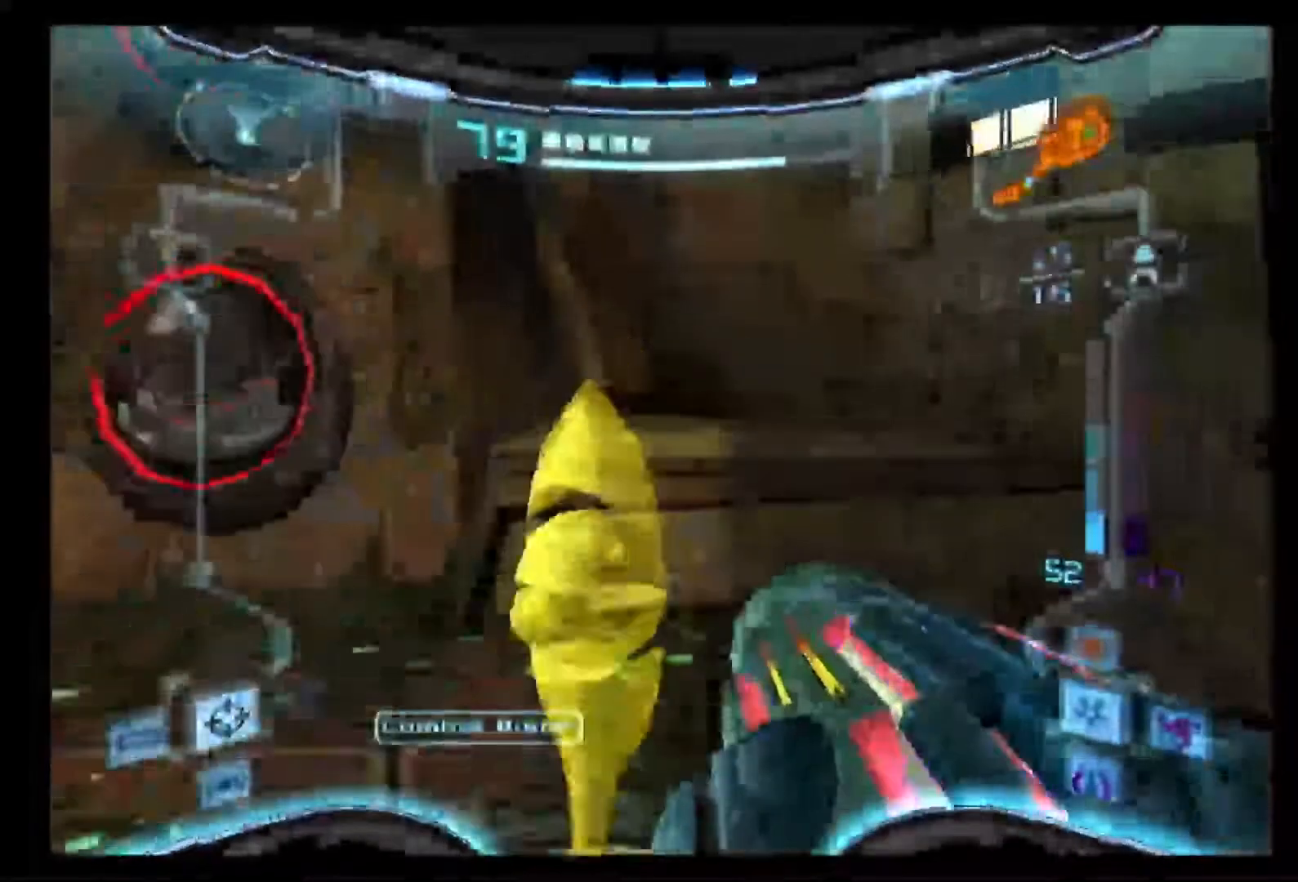
{"dt_ms": 500, "buttons": [], "left_stick": "center", "right_stick": "center", "events": [[17, "DPAD_LEFT", "down"], [167, "DPAD_LEFT", "up"]]}
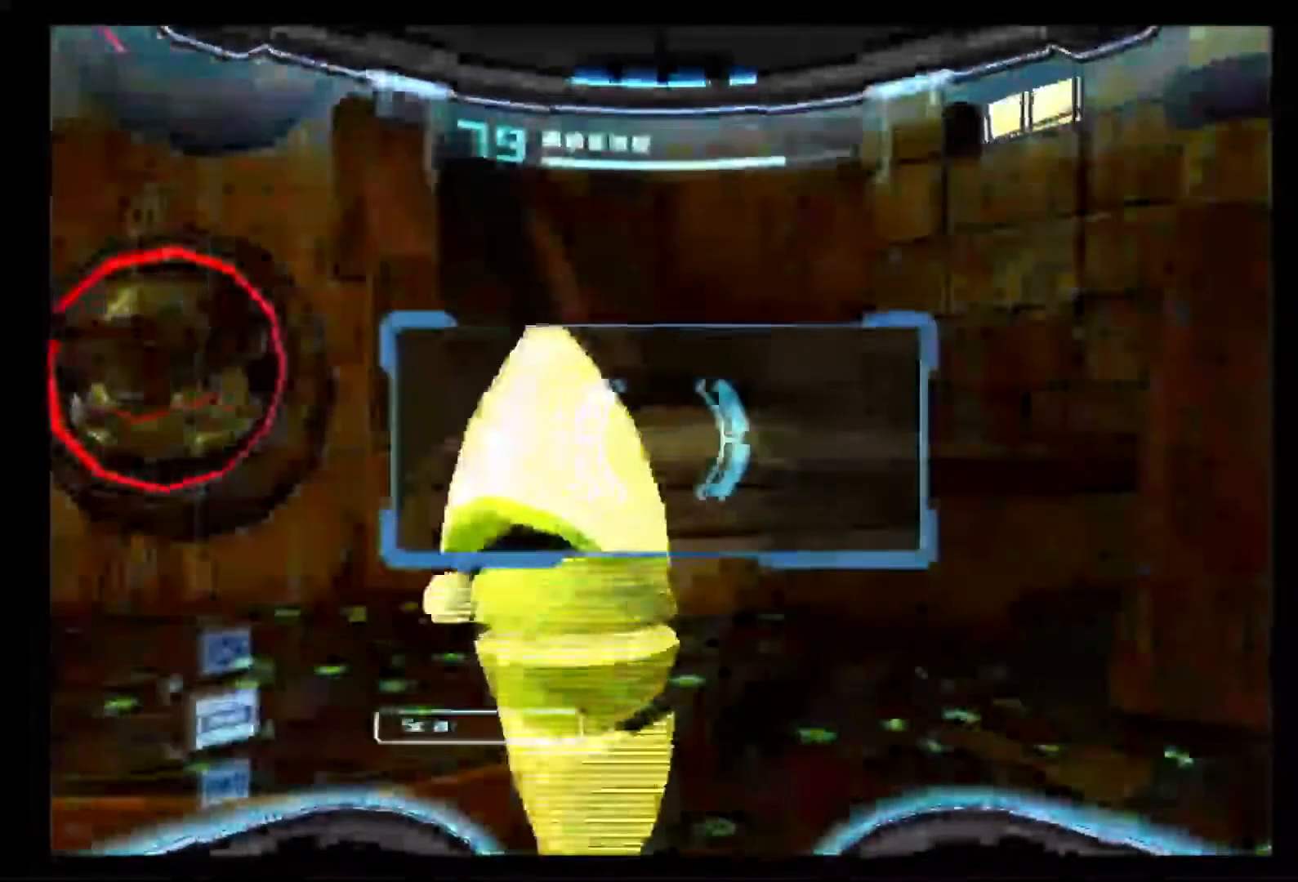
{"dt_ms": 500, "buttons": [], "left_stick": "up", "right_stick": "center", "events": [[400, "left_stick", "up"]]}
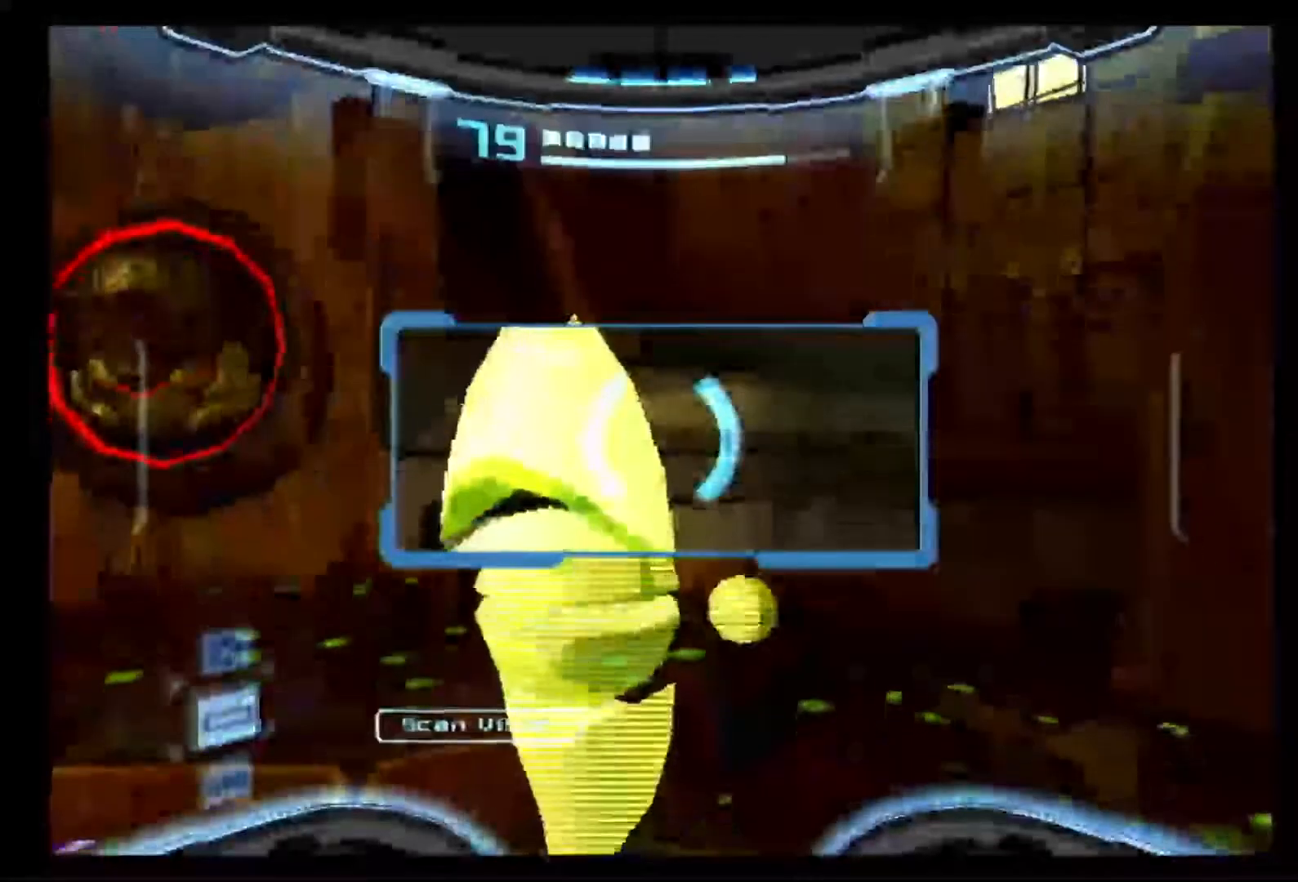
{"dt_ms": 500, "buttons": ["L1"], "left_stick": "up-left", "right_stick": "center", "events": [[50, "L1", "down"], [150, "left_stick", "up-left"]]}
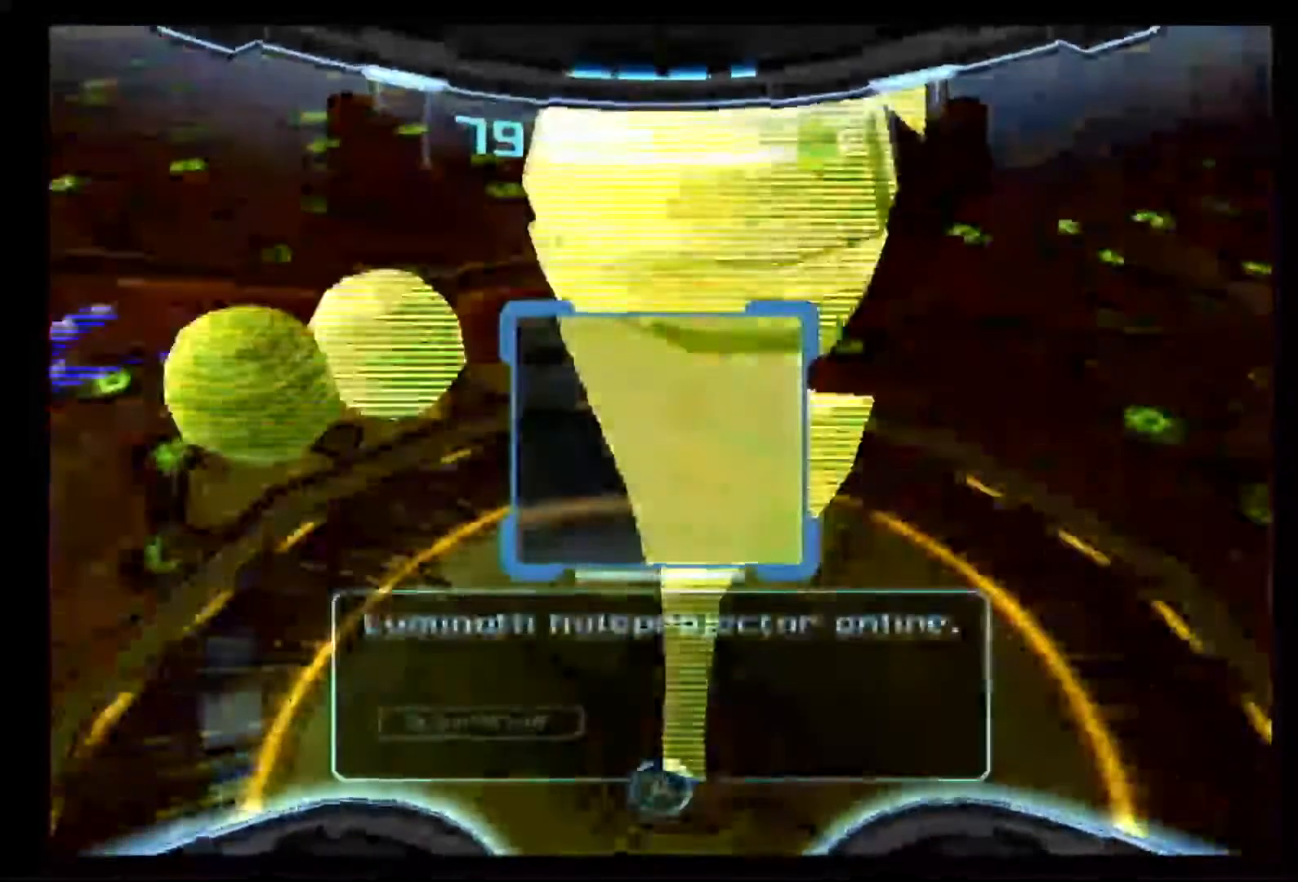
{"dt_ms": 1000, "buttons": ["A", "R1"], "left_stick": "down", "right_stick": "center"}
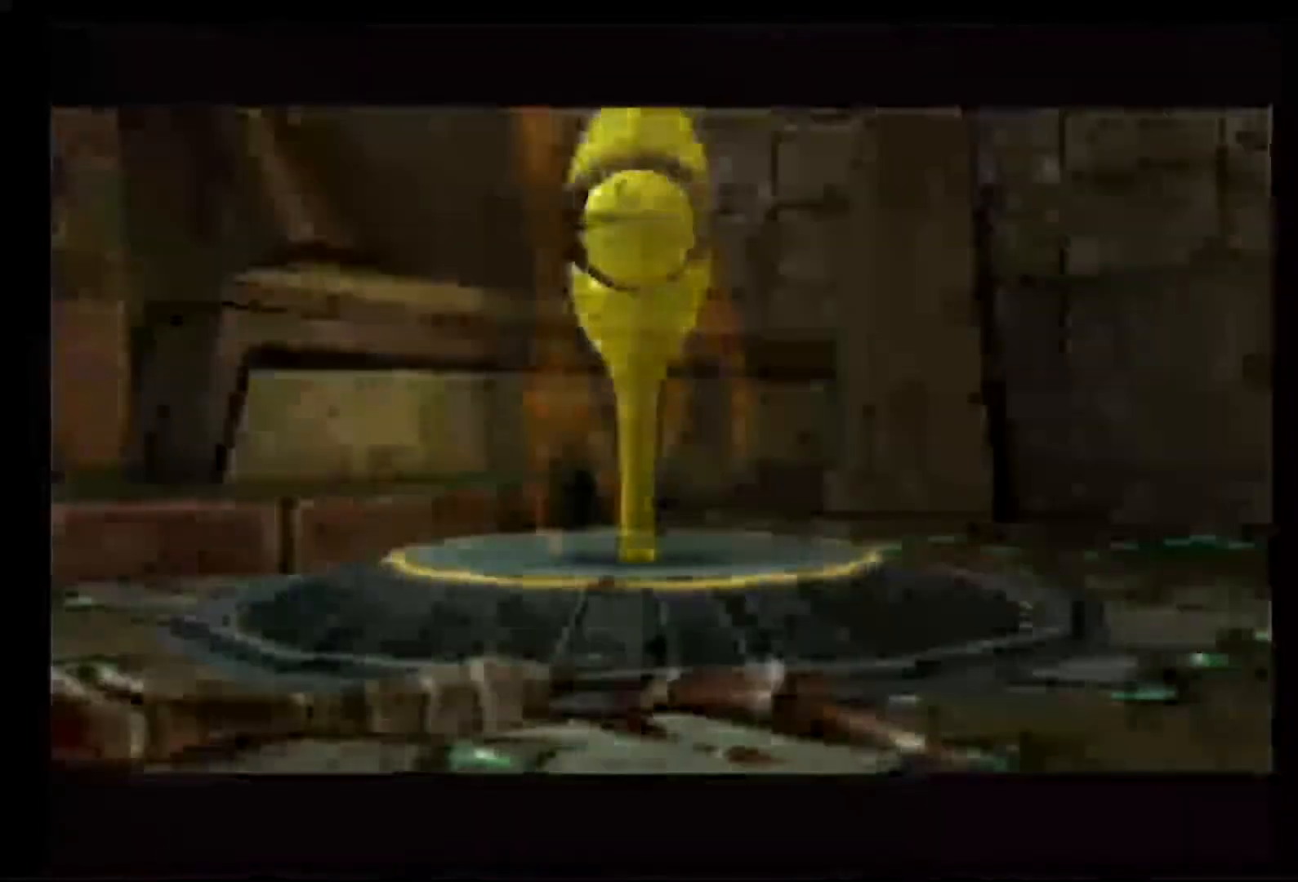
{"dt_ms": 500, "buttons": ["A"], "left_stick": "down-left", "right_stick": "center", "events": [[50, "left_stick", "down-left"], [450, "R1", "up"]]}